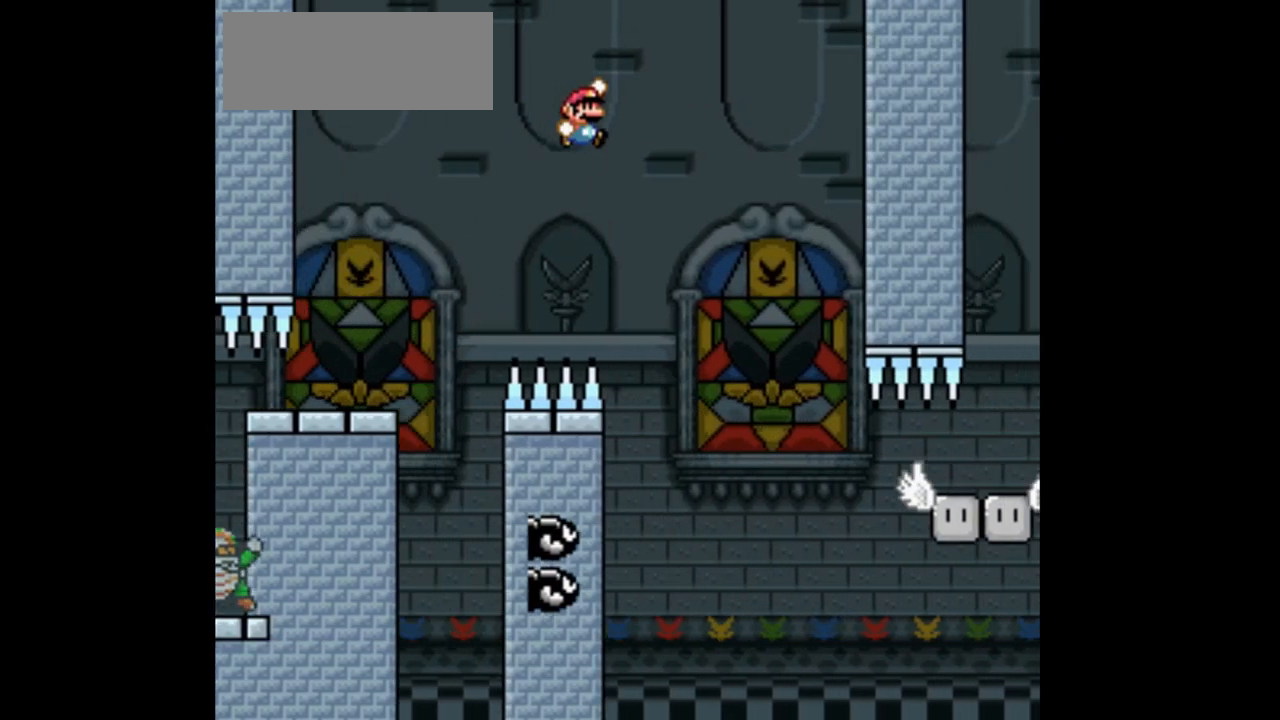
Gameplay with a controller (Nintendo layout); each line is a JSON object with the inputs held at the frame after it. "events" lists button and stick changes between this image and that frame as [ms after this image, input, new state], when the widget could be followed in between. Not read: L3 R3 Y.
{"buttons": ["DPAD_RIGHT"], "events": [[367, "DPAD_RIGHT", "up"], [367, "DPAD_UP", "down"], [400, "DPAD_LEFT", "down"], [467, "B", "up"], [500, "DPAD_LEFT", "up"], [500, "DPAD_RIGHT", "down"], [500, "DPAD_UP", "up"]]}
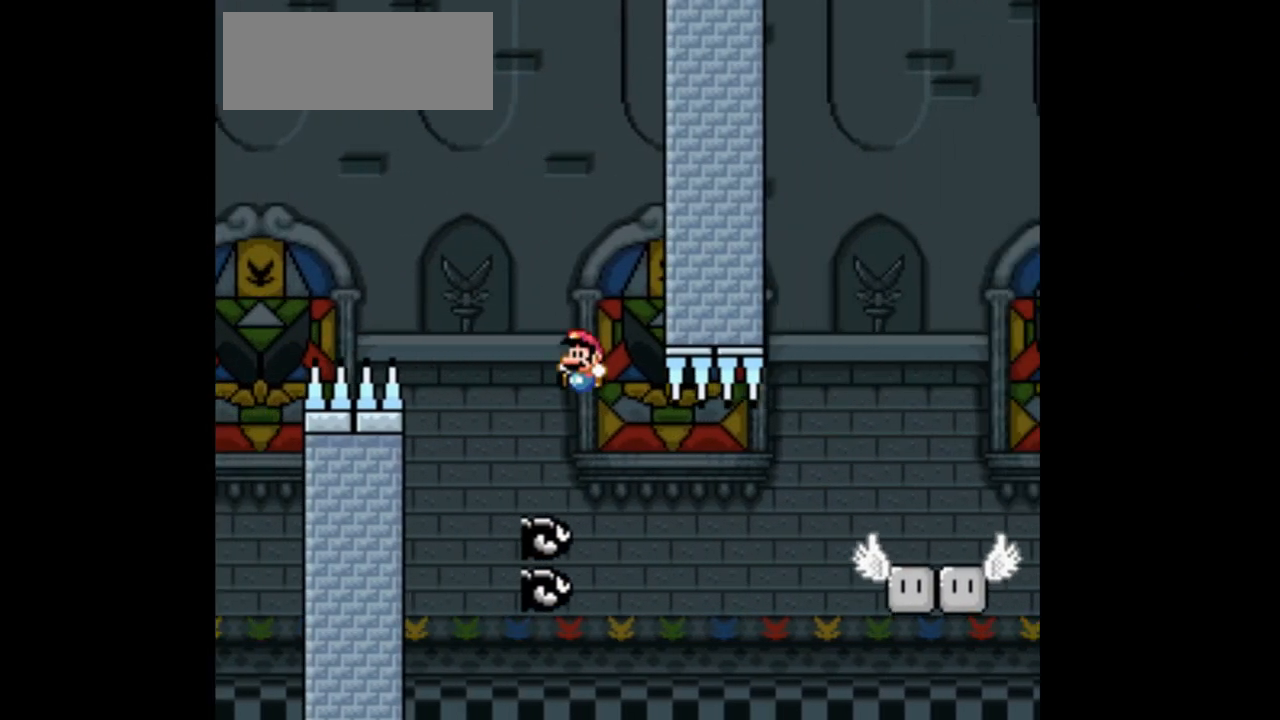
{"buttons": ["B", "DPAD_RIGHT"], "events": [[400, "B", "down"]]}
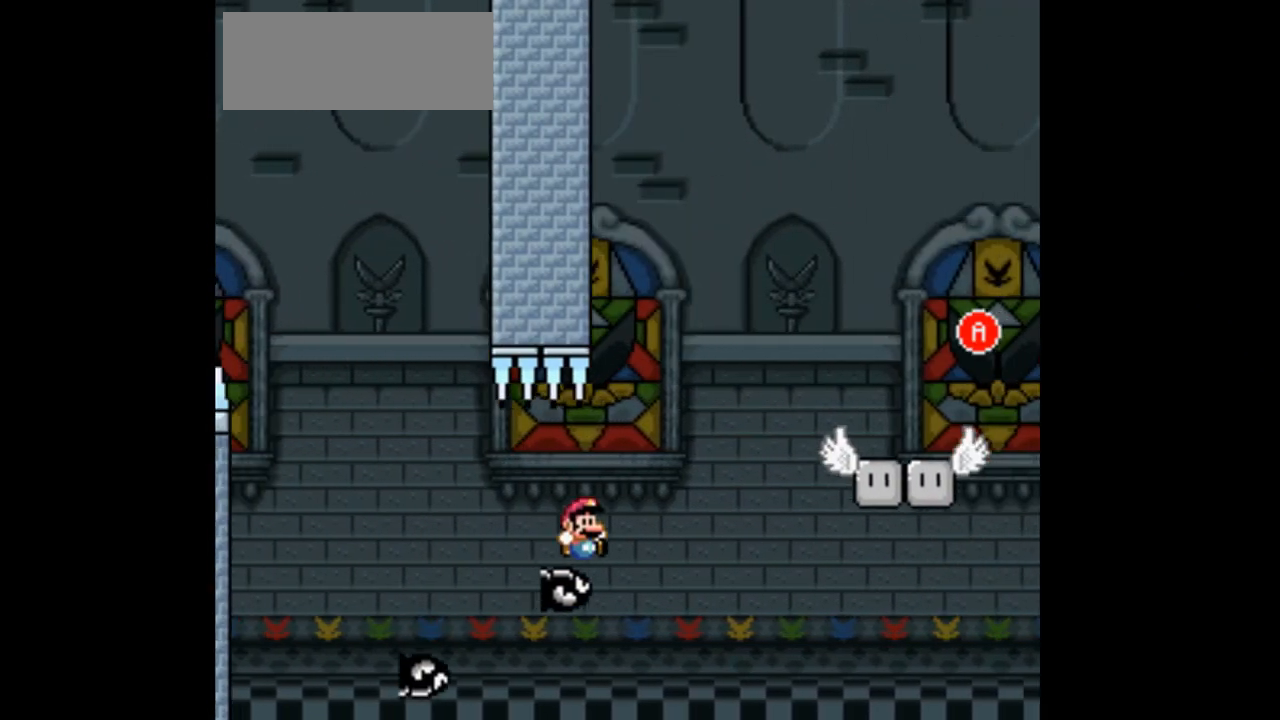
{"buttons": ["B"]}
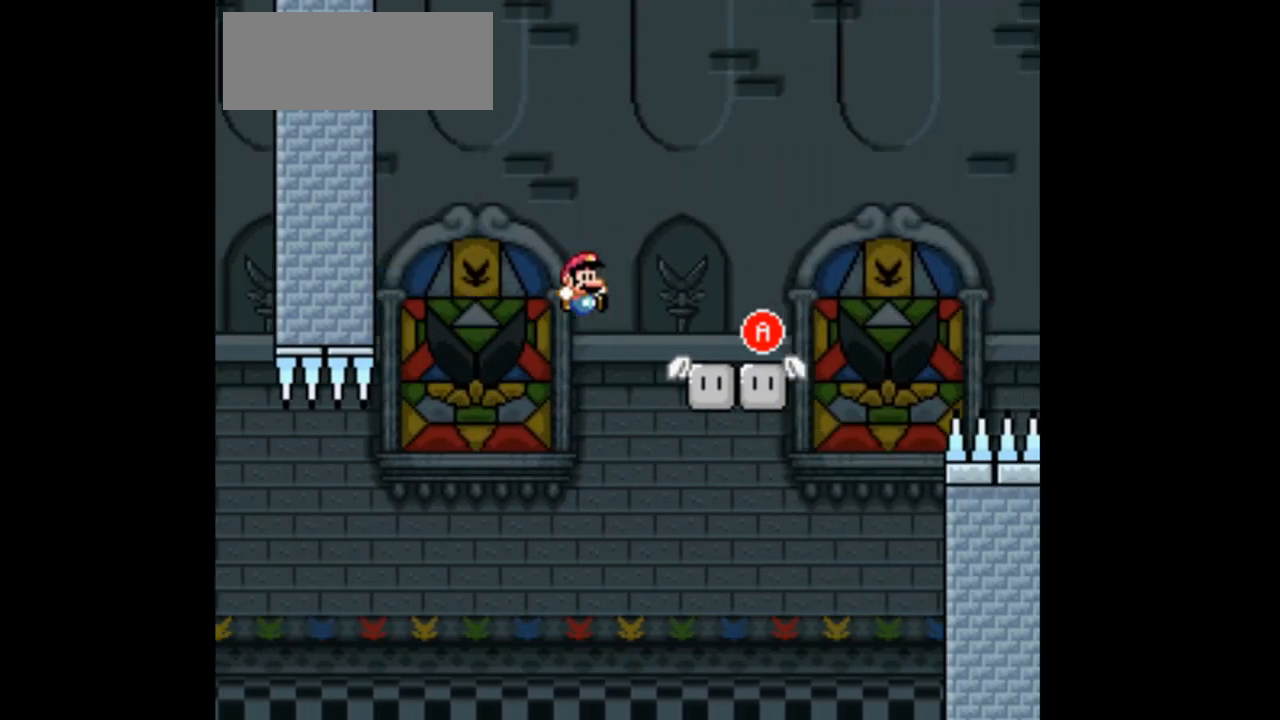
{"buttons": ["A", "X", "DPAD_RIGHT"], "events": [[33, "DPAD_RIGHT", "down"], [100, "DPAD_UP", "down"], [167, "DPAD_UP", "up"], [200, "B", "up"], [267, "X", "down"], [367, "A", "down"]]}
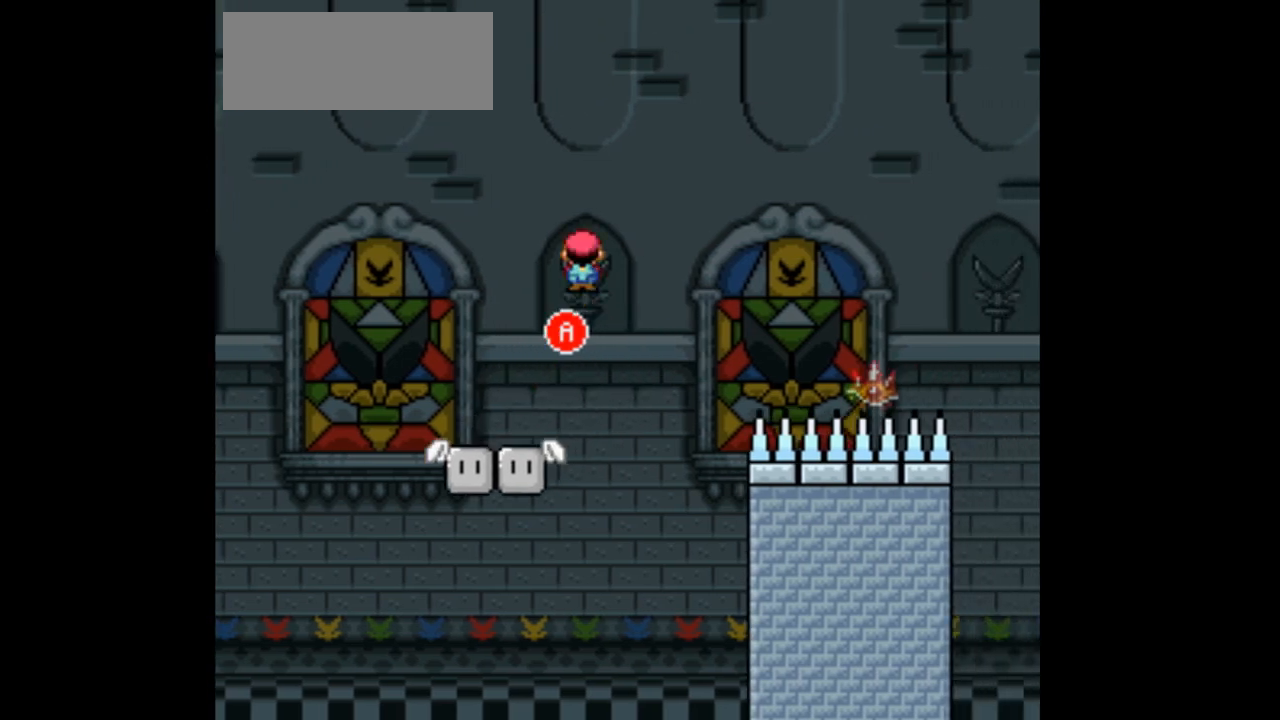
{"buttons": ["A", "X", "DPAD_RIGHT"], "events": [[133, "A", "up"], [333, "A", "down"]]}
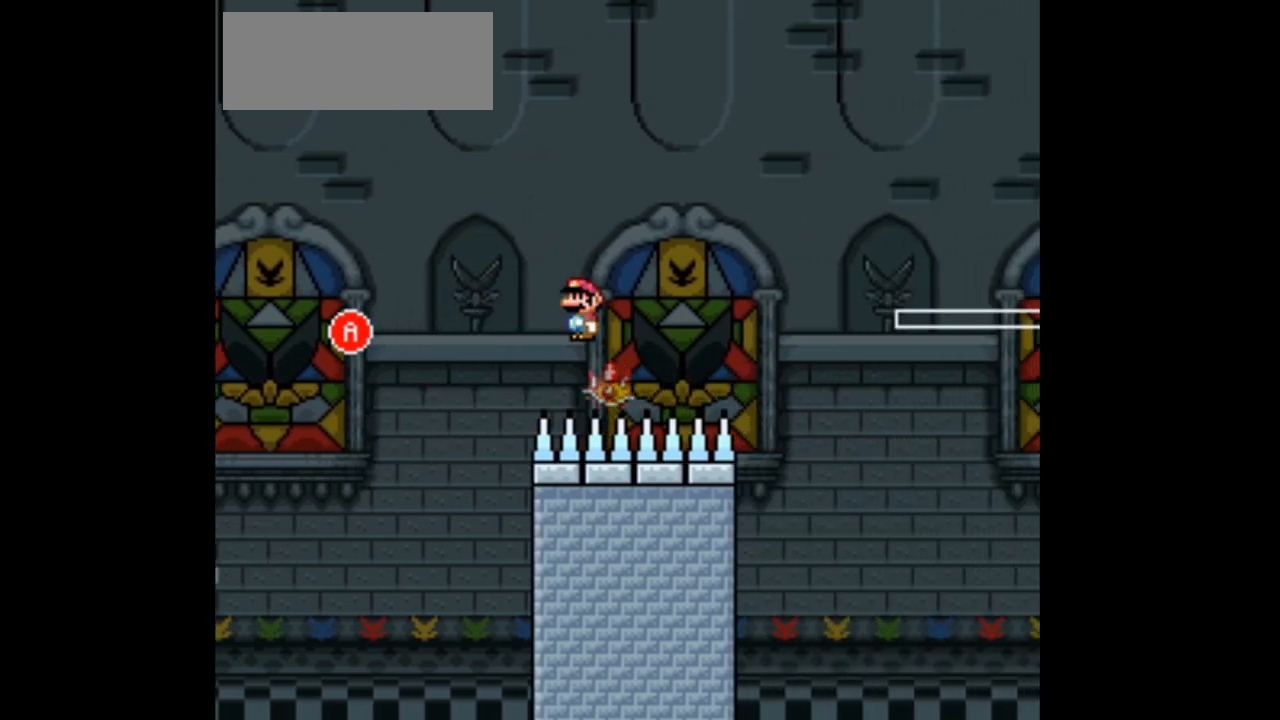
{"buttons": ["A", "X", "DPAD_RIGHT"], "events": []}
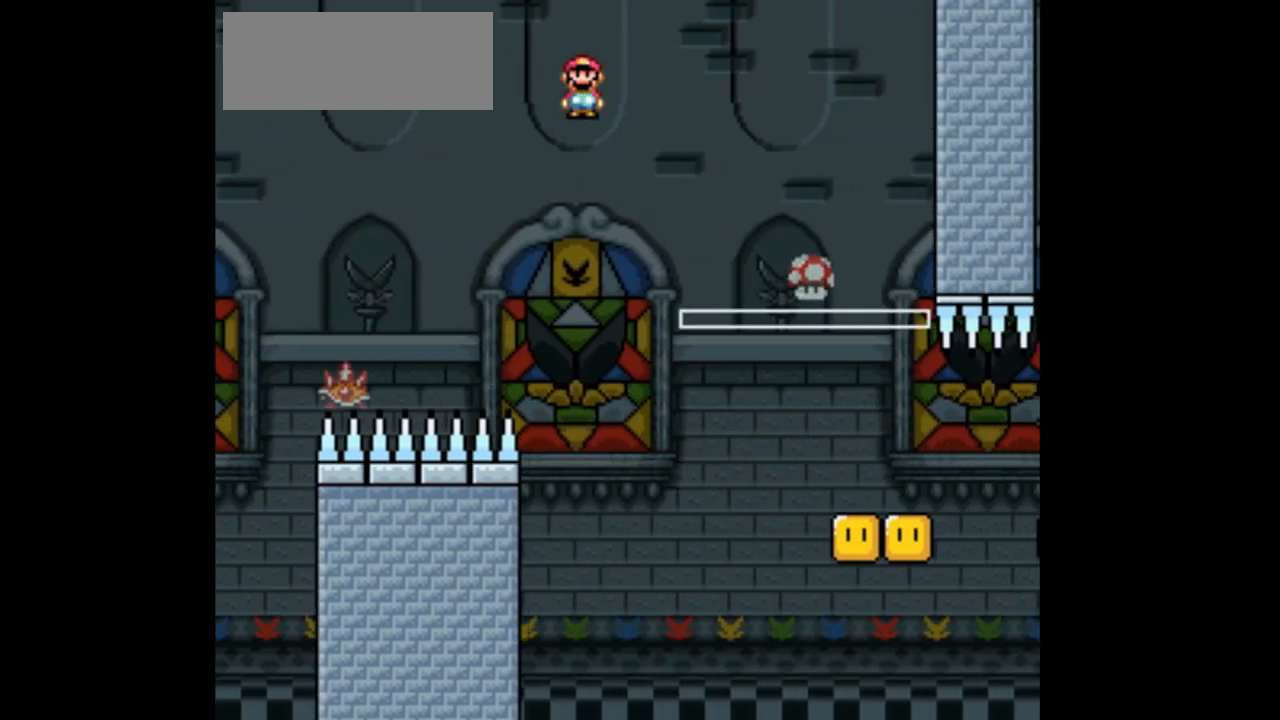
{"buttons": ["X", "DPAD_RIGHT"], "events": [[100, "A", "up"]]}
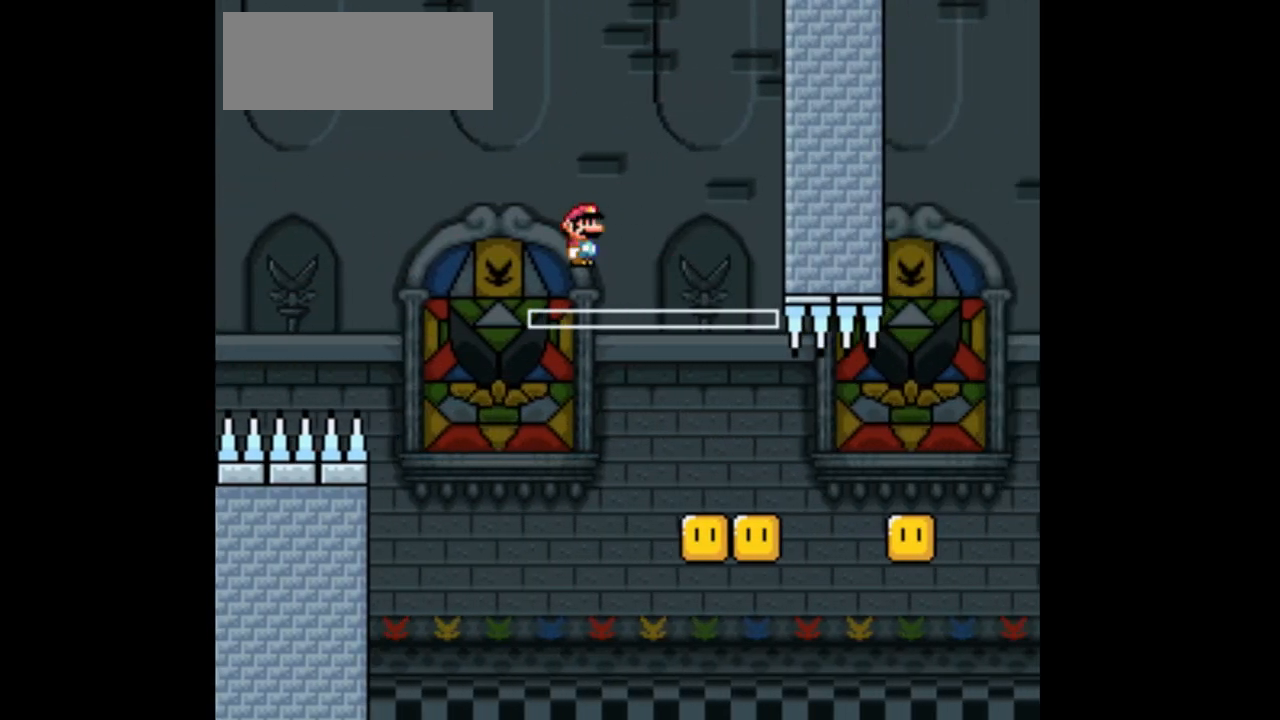
{"buttons": ["A", "X", "DPAD_RIGHT"], "events": [[67, "A", "down"]]}
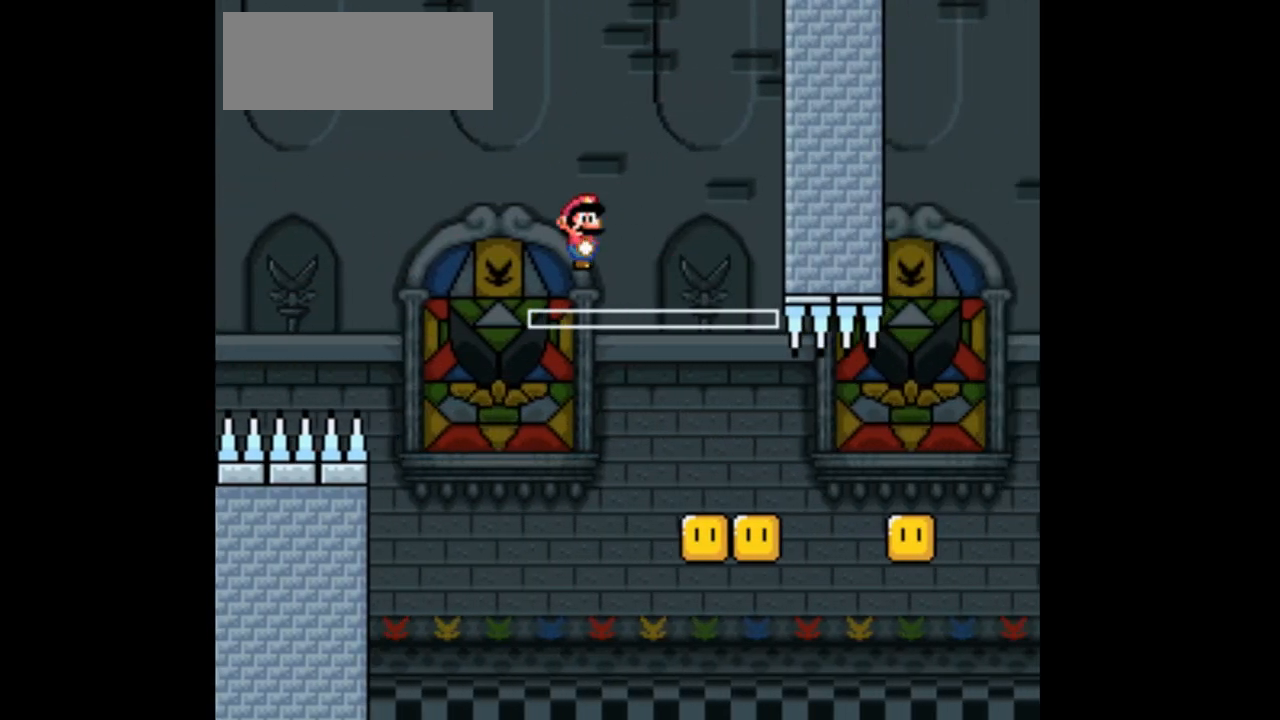
{"buttons": ["A", "X", "DPAD_RIGHT"], "events": []}
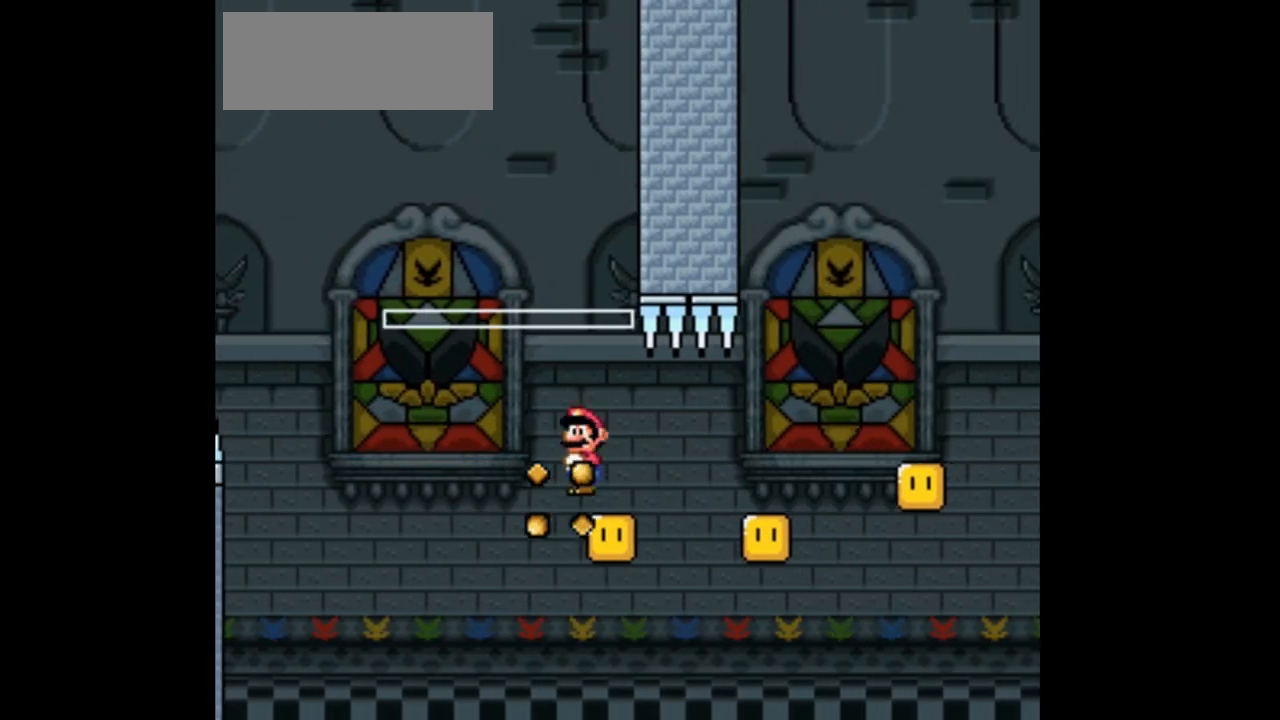
{"buttons": ["A", "X", "DPAD_RIGHT"], "events": [[367, "DPAD_LEFT", "down"], [367, "DPAD_RIGHT", "up"], [433, "DPAD_UP", "down"], [467, "DPAD_LEFT", "up"], [467, "DPAD_RIGHT", "down"], [467, "DPAD_UP", "up"]]}
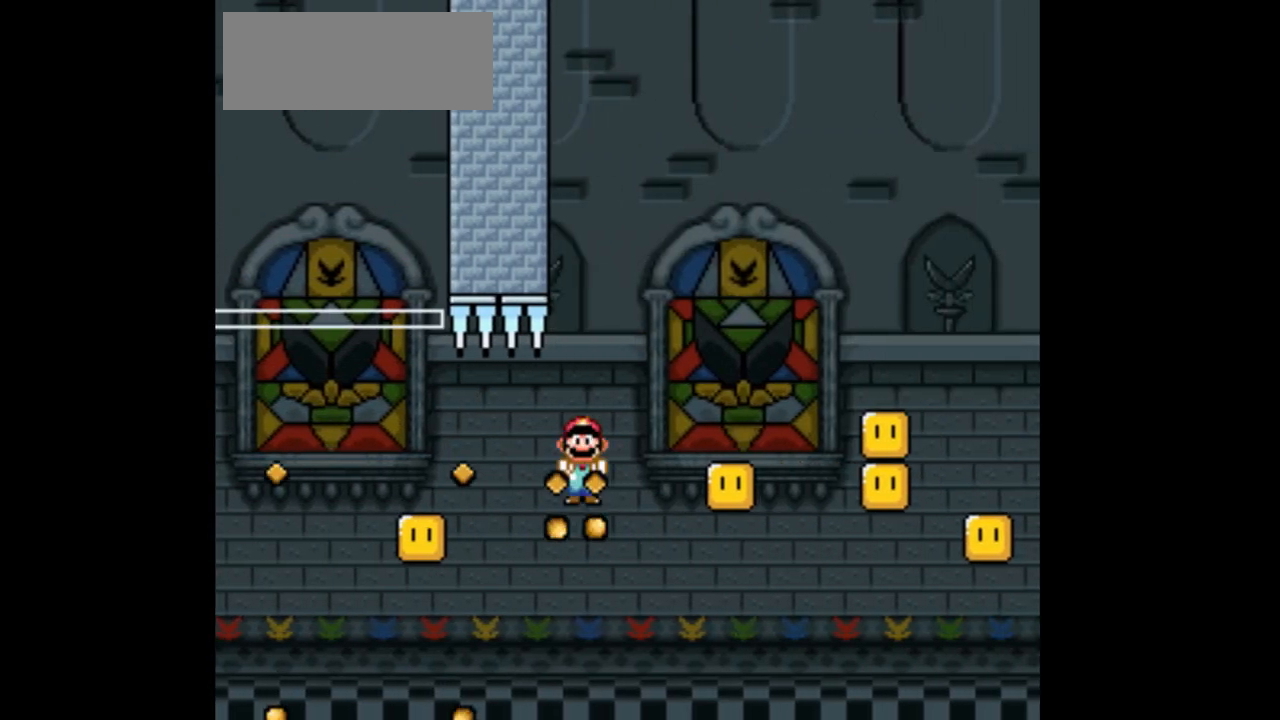
{"buttons": ["A", "X"], "events": [[333, "DPAD_RIGHT", "up"], [367, "DPAD_LEFT", "down"], [400, "B", "down"], [400, "DPAD_LEFT", "up"], [400, "DPAD_RIGHT", "down"], [500, "B", "up"], [500, "DPAD_RIGHT", "up"]]}
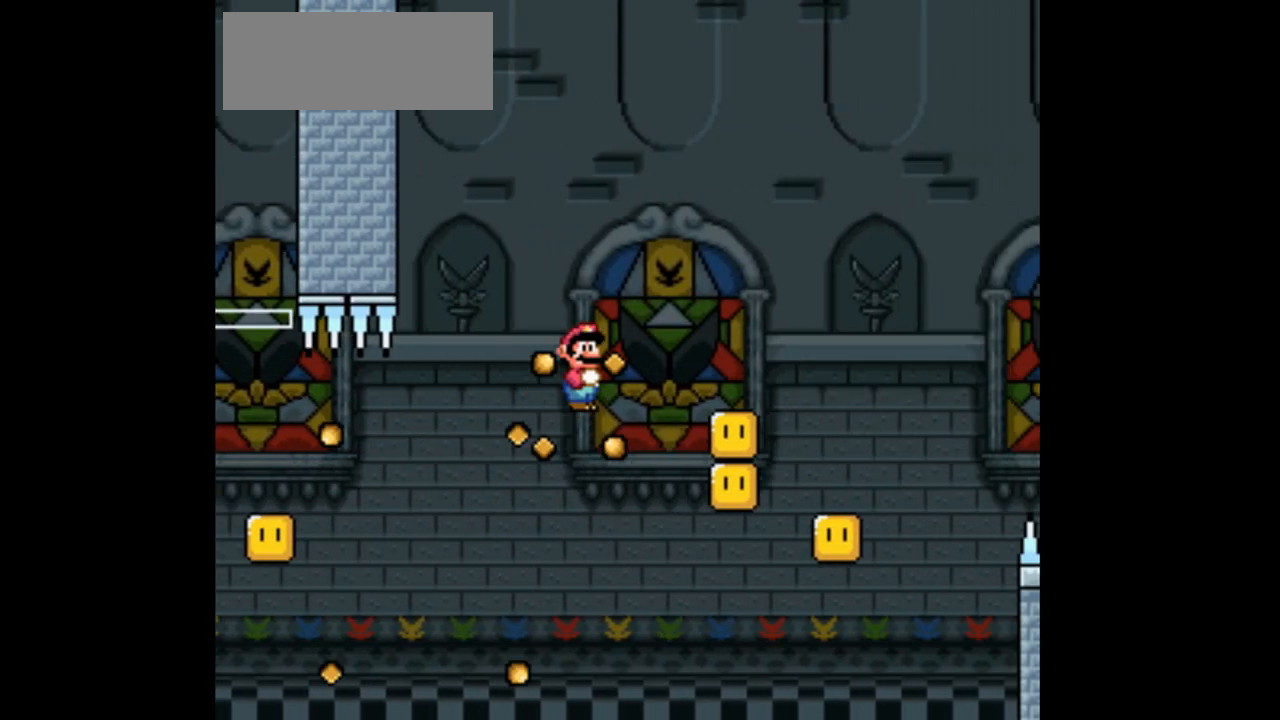
{"buttons": ["A", "X", "DPAD_LEFT"], "events": [[133, "DPAD_RIGHT", "down"], [233, "DPAD_LEFT", "down"], [267, "DPAD_RIGHT", "up"]]}
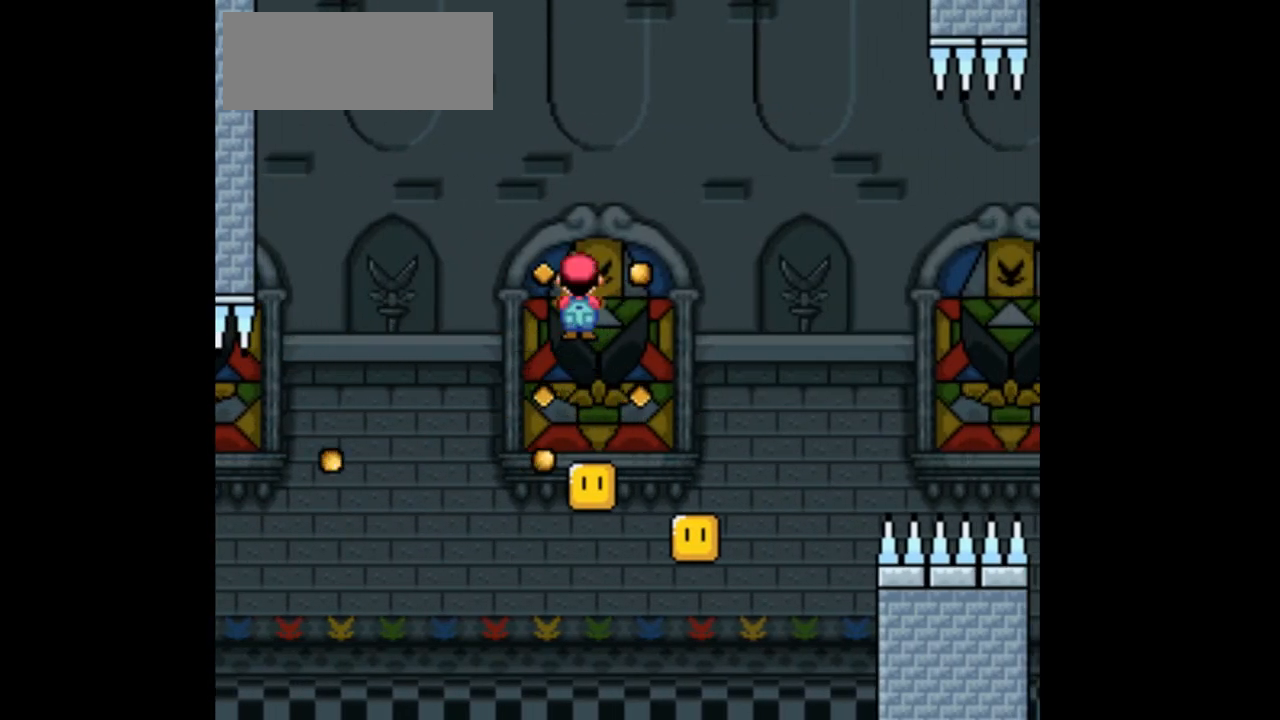
{"buttons": ["A", "X"], "events": [[33, "DPAD_LEFT", "up"], [133, "DPAD_RIGHT", "down"], [300, "DPAD_RIGHT", "up"]]}
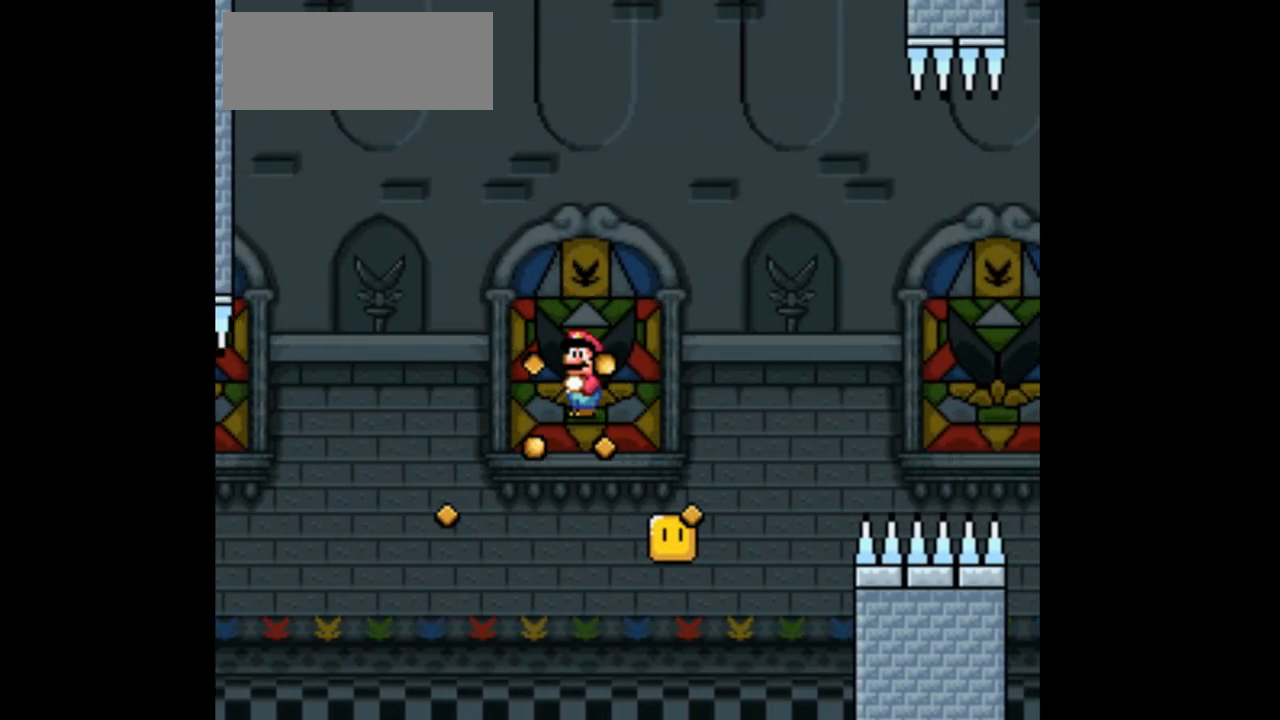
{"buttons": ["A", "X", "DPAD_RIGHT"], "events": [[333, "DPAD_RIGHT", "down"]]}
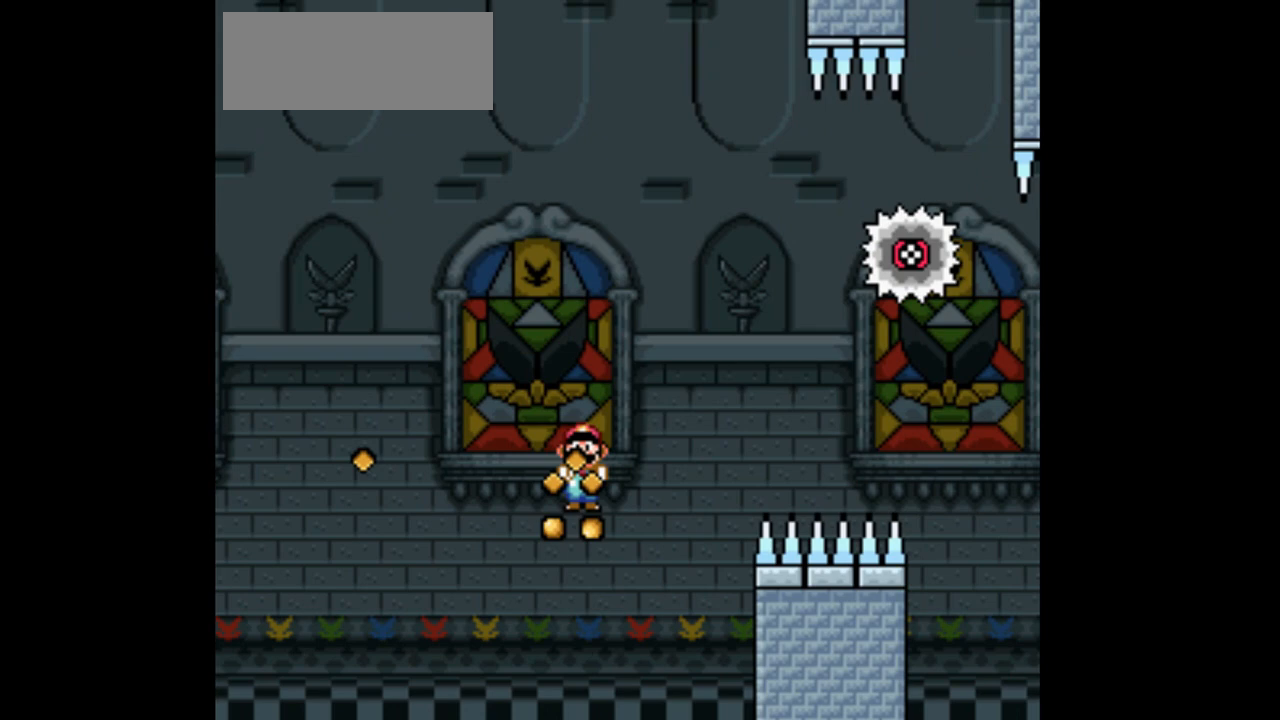
{"buttons": ["A", "X", "DPAD_RIGHT"], "events": [[200, "DPAD_RIGHT", "up"], [367, "DPAD_LEFT", "down"], [467, "DPAD_LEFT", "up"], [467, "DPAD_RIGHT", "down"]]}
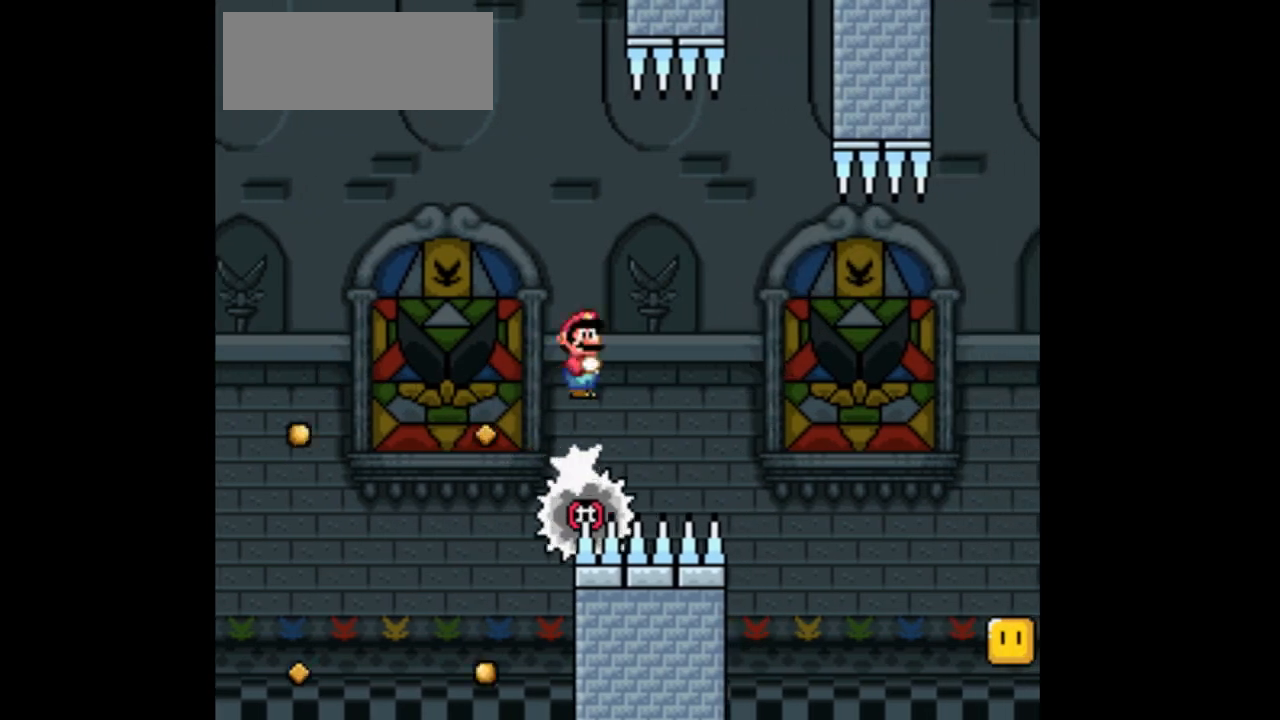
{"buttons": ["A", "X", "DPAD_RIGHT"], "events": [[300, "A", "up"], [467, "A", "down"]]}